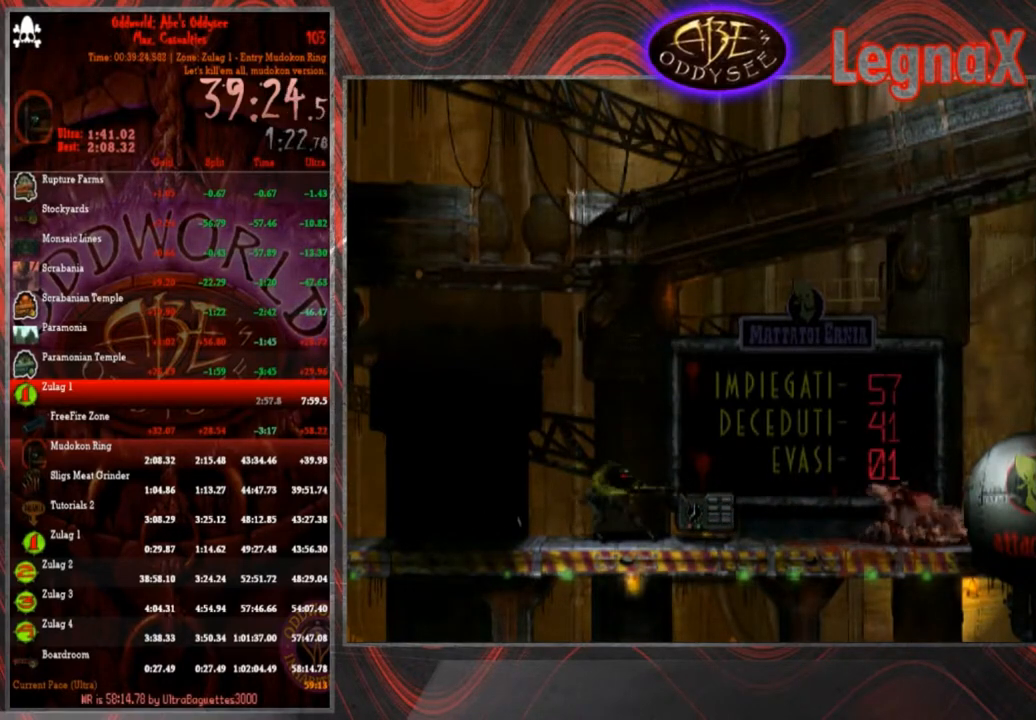
Gameplay with a controller (PlayStation layout); each line is a JSON object with the inputs held at the frame after it. "events" lists button and stick changes between this image and that frame as [ms after this image, input, new state], when the widget could be followed in between. Not read: L3 R3 right_stick.
{"buttons": [], "left_stick": "center", "events": [[334, "CIRCLE", "down"], [401, "CIRCLE", "up"]]}
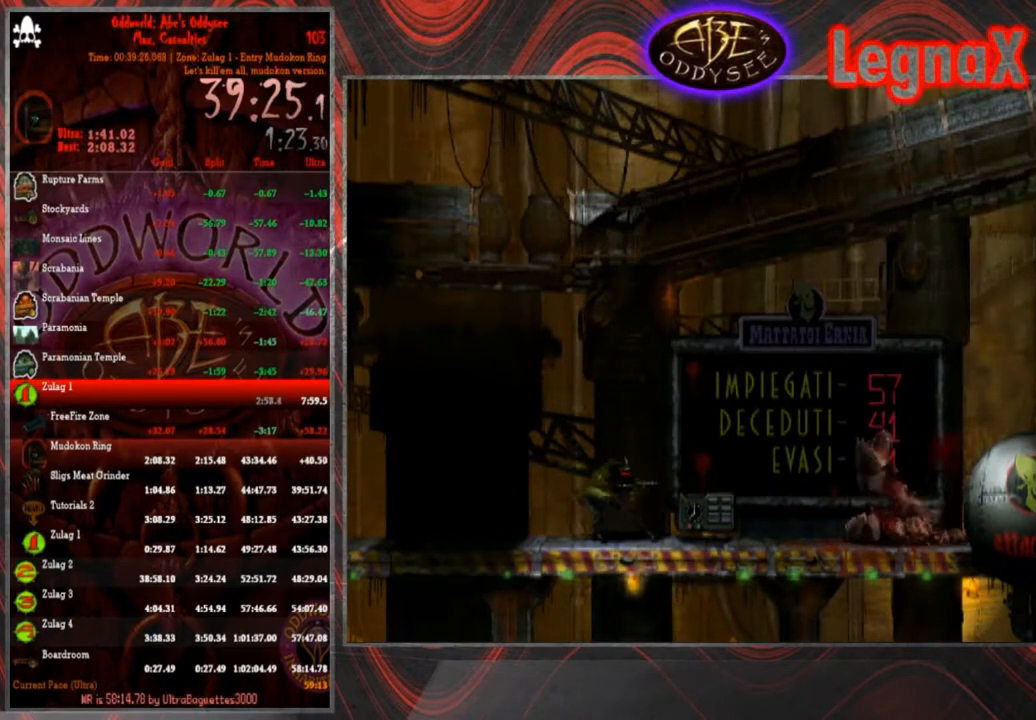
{"buttons": [], "left_stick": "center", "events": [[267, "CIRCLE", "down"], [367, "CIRCLE", "up"]]}
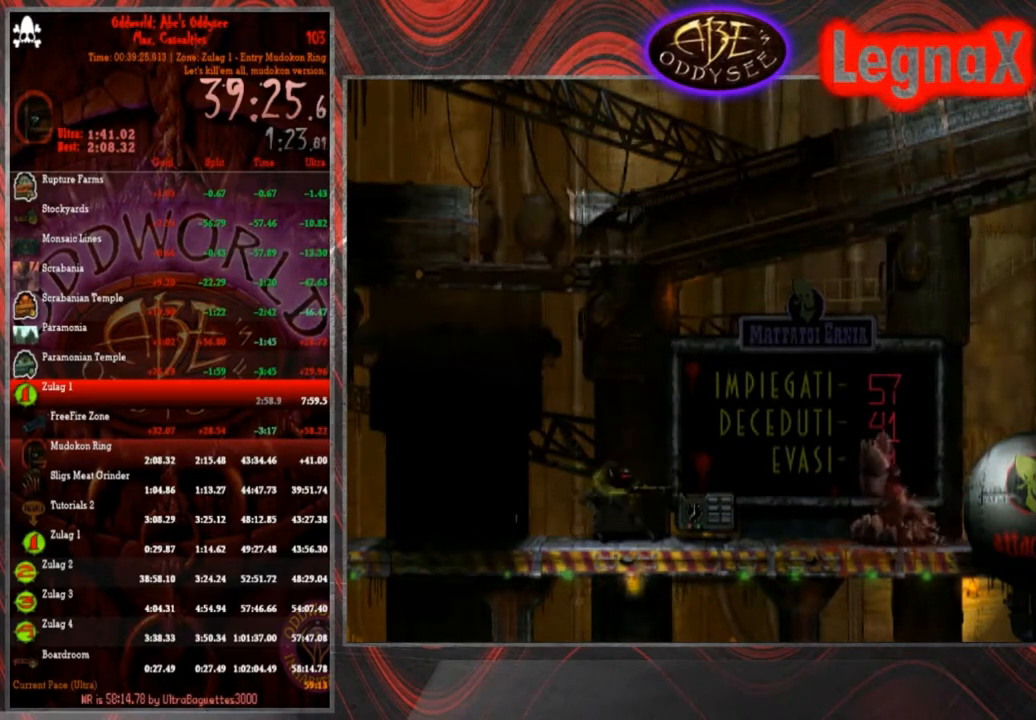
{"buttons": [], "left_stick": "center", "events": [[234, "CIRCLE", "down"], [301, "CIRCLE", "up"]]}
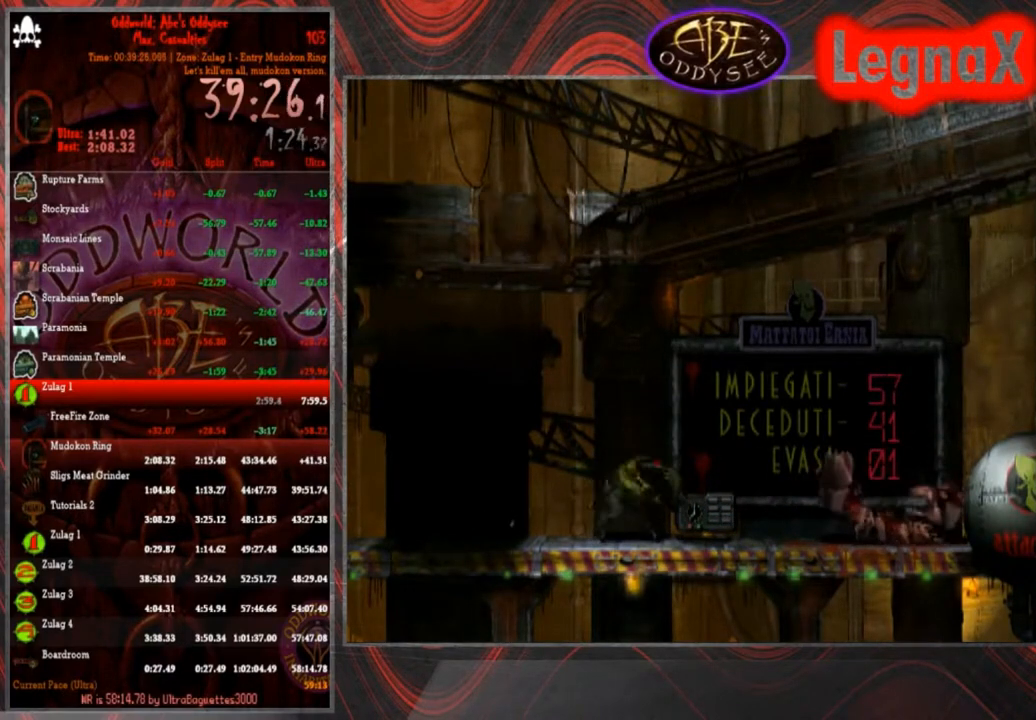
{"buttons": [], "left_stick": "center", "events": [[167, "CIRCLE", "down"], [267, "CIRCLE", "up"]]}
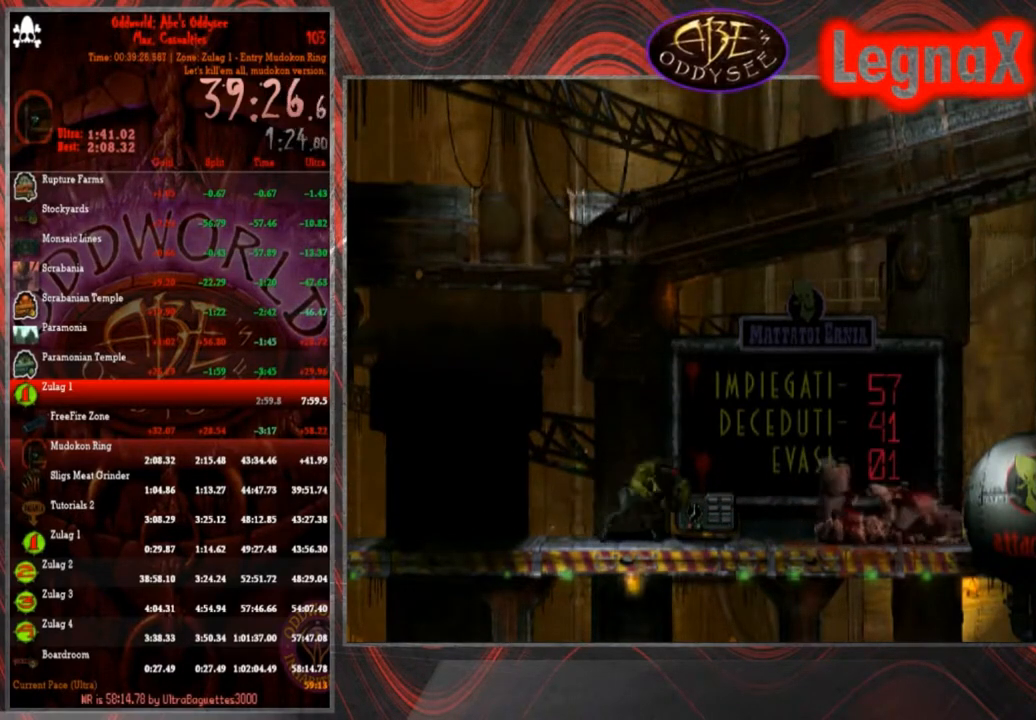
{"buttons": ["R1"], "left_stick": "right", "events": [[100, "CIRCLE", "down"], [167, "CIRCLE", "up"], [201, "R1", "down"], [201, "left_stick", "right"]]}
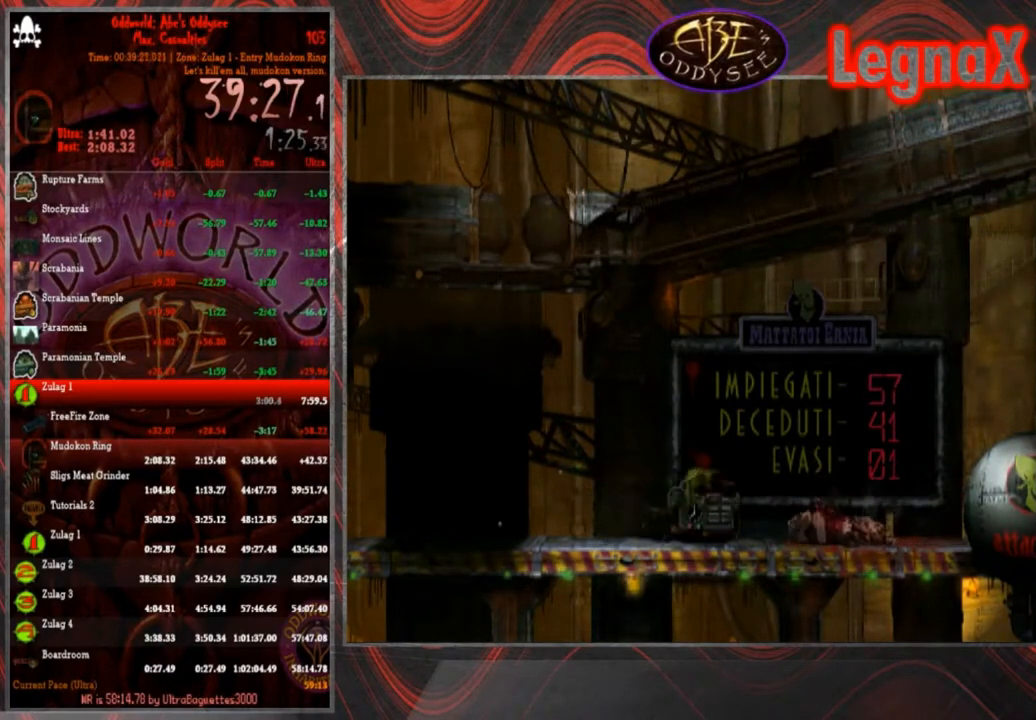
{"buttons": ["R1"], "left_stick": "right", "events": []}
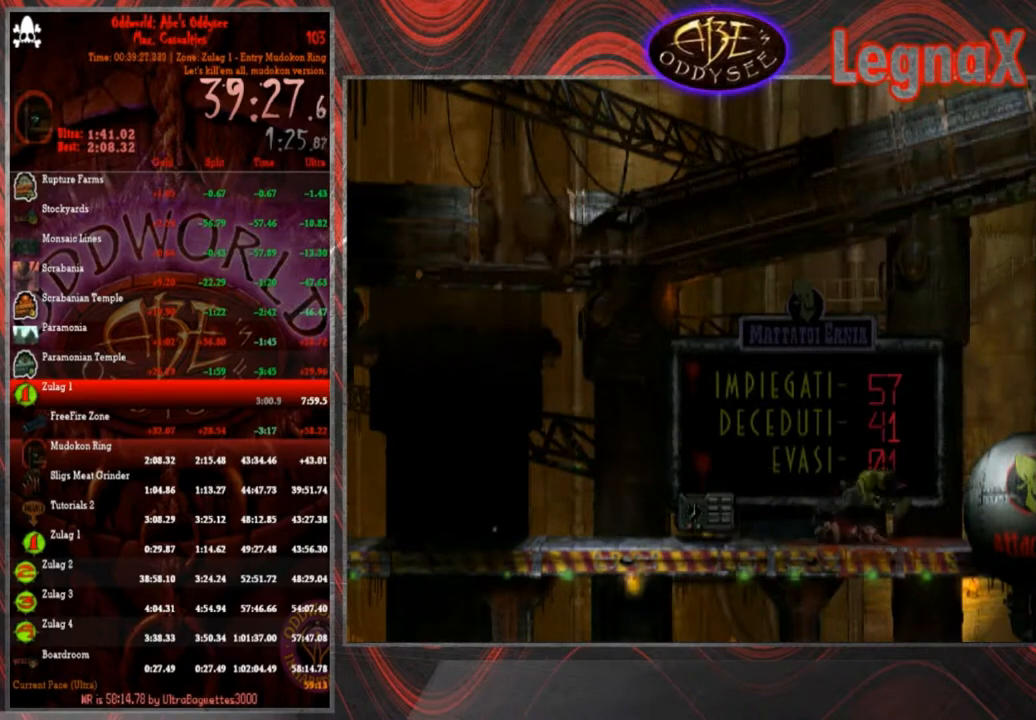
{"buttons": [], "left_stick": "center", "events": [[301, "R1", "up"], [301, "left_stick", "center"]]}
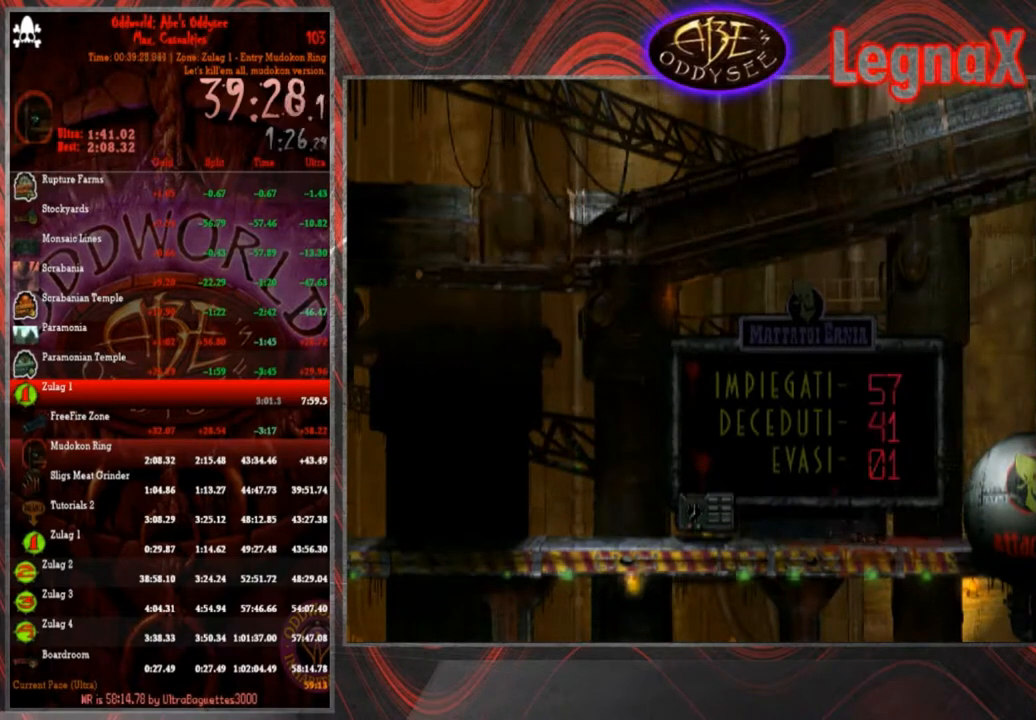
{"buttons": ["CIRCLE"], "left_stick": "center", "events": [[100, "CIRCLE", "down"]]}
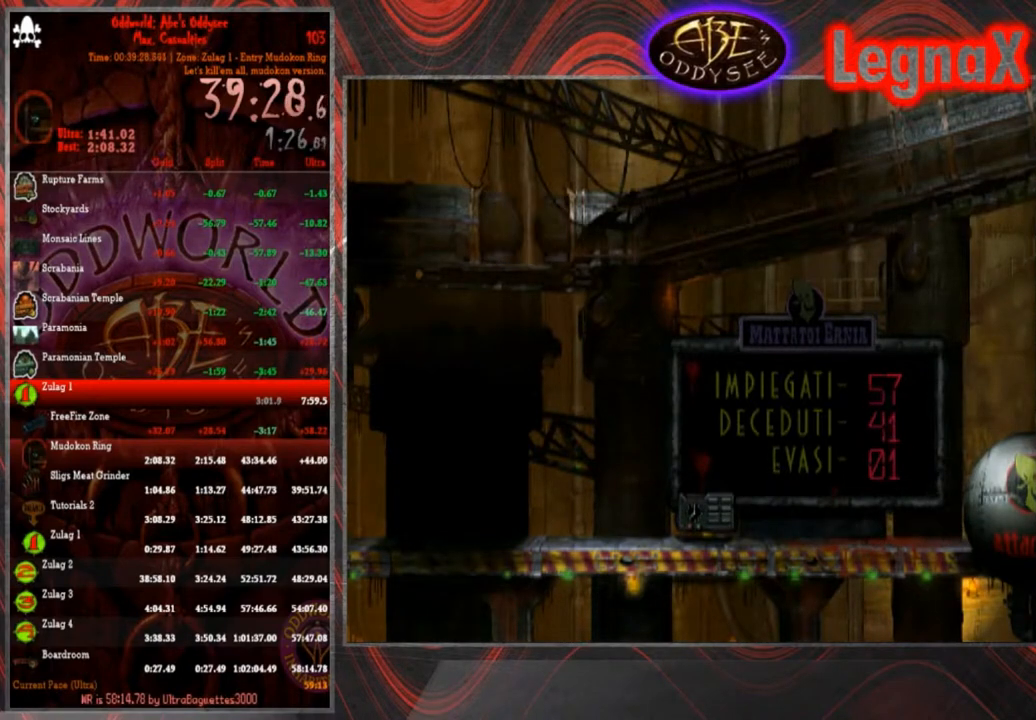
{"buttons": ["CIRCLE"], "left_stick": "center", "events": []}
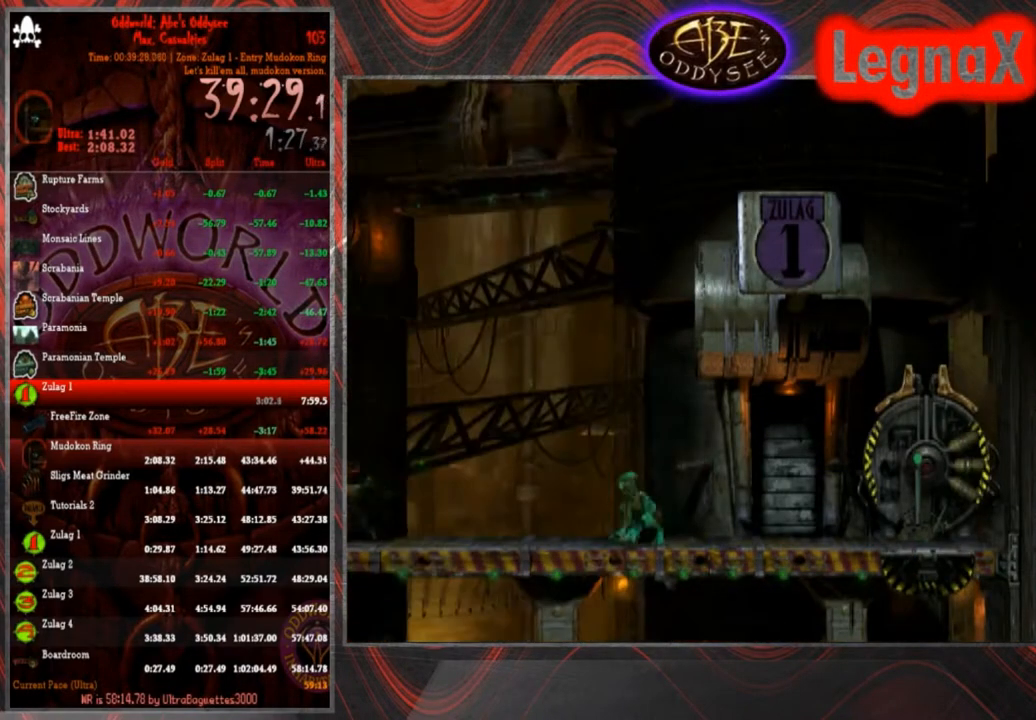
{"buttons": ["R1"], "left_stick": "right", "events": [[100, "CIRCLE", "up"], [100, "R1", "down"], [100, "left_stick", "right"]]}
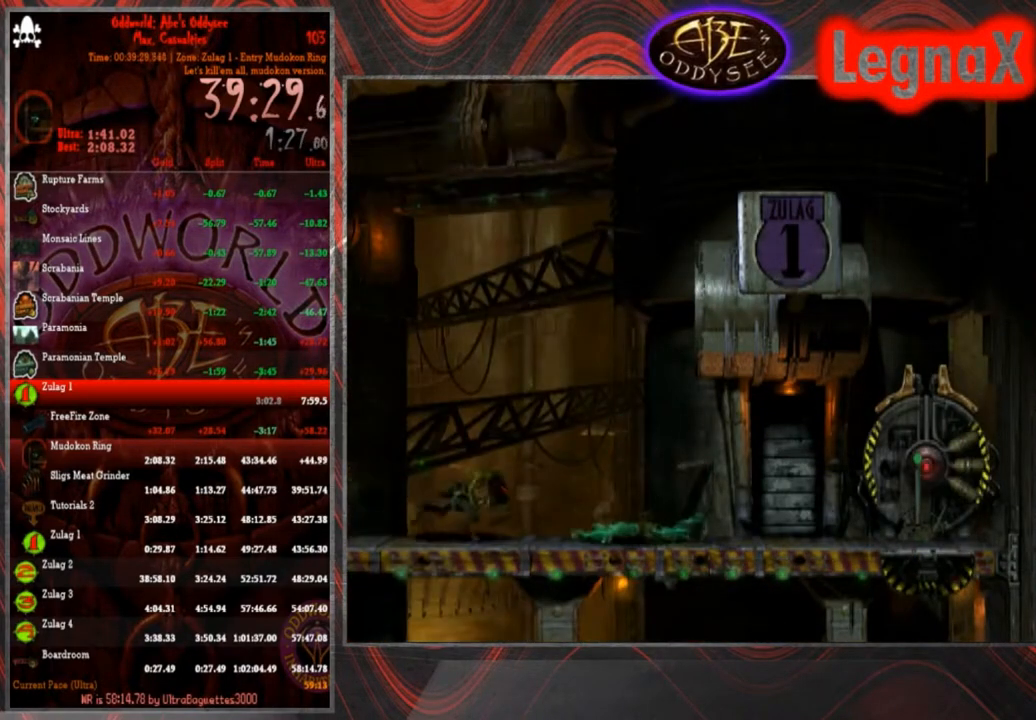
{"buttons": ["R1"], "left_stick": "right", "events": []}
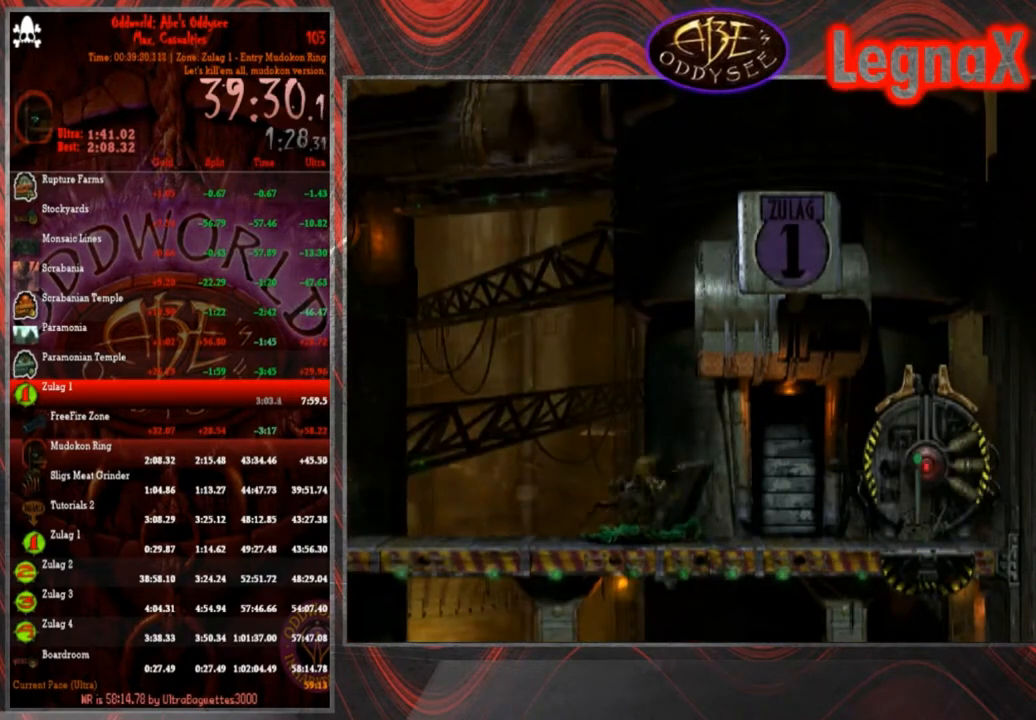
{"buttons": [], "left_stick": "center", "events": [[334, "R1", "up"], [334, "left_stick", "center"]]}
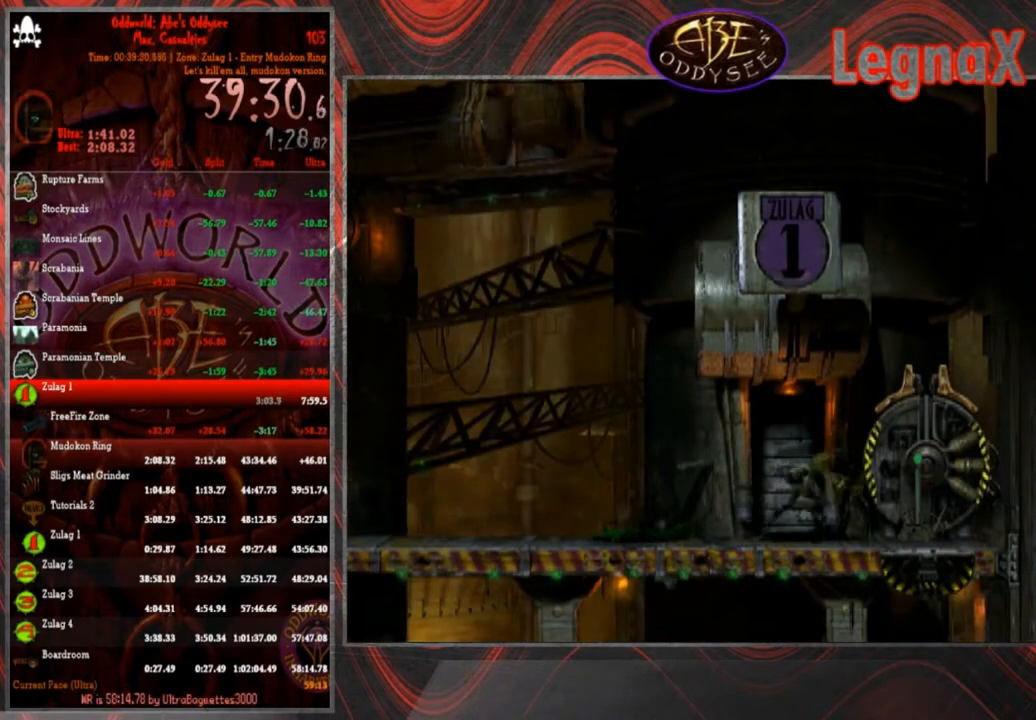
{"buttons": [], "left_stick": "center", "events": []}
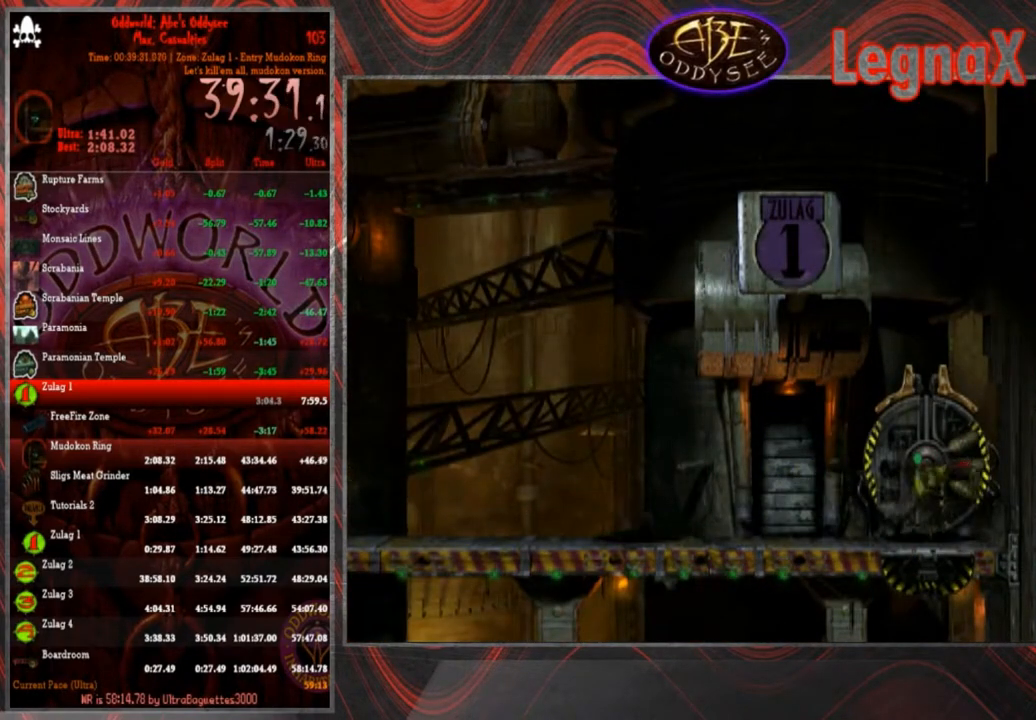
{"buttons": [], "left_stick": "center", "events": [[67, "left_stick", "right"], [133, "left_stick", "center"], [267, "left_stick", "left"], [500, "left_stick", "center"]]}
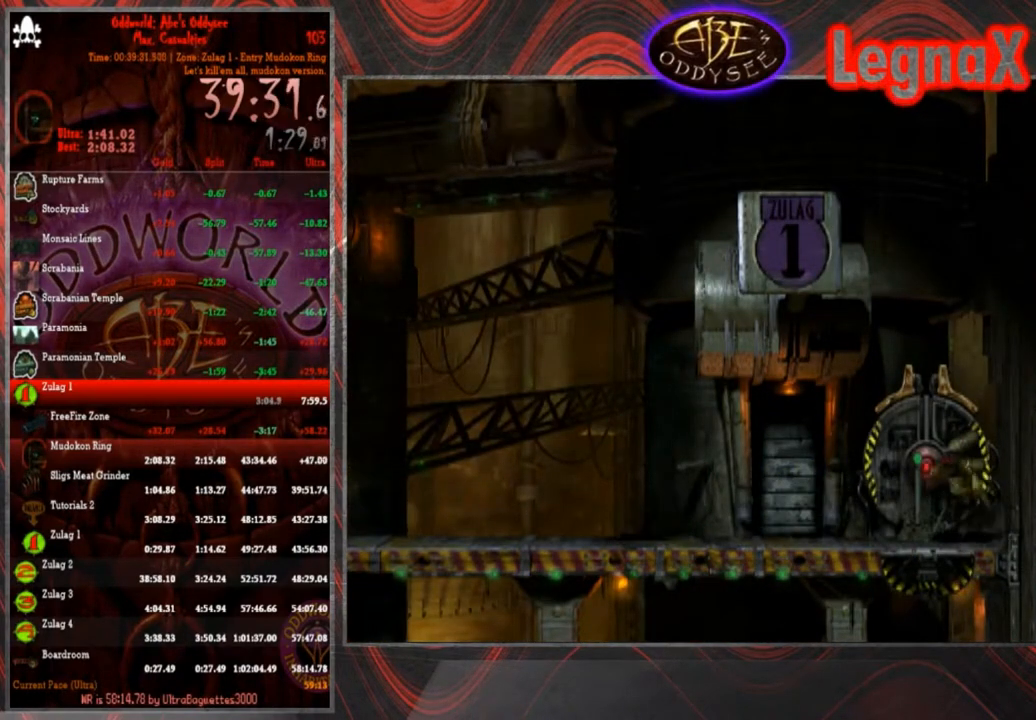
{"buttons": [], "left_stick": "center", "events": [[100, "SQUARE", "down"], [167, "SQUARE", "up"], [234, "SQUARE", "down"], [301, "SQUARE", "up"], [367, "SQUARE", "down"], [434, "SQUARE", "up"]]}
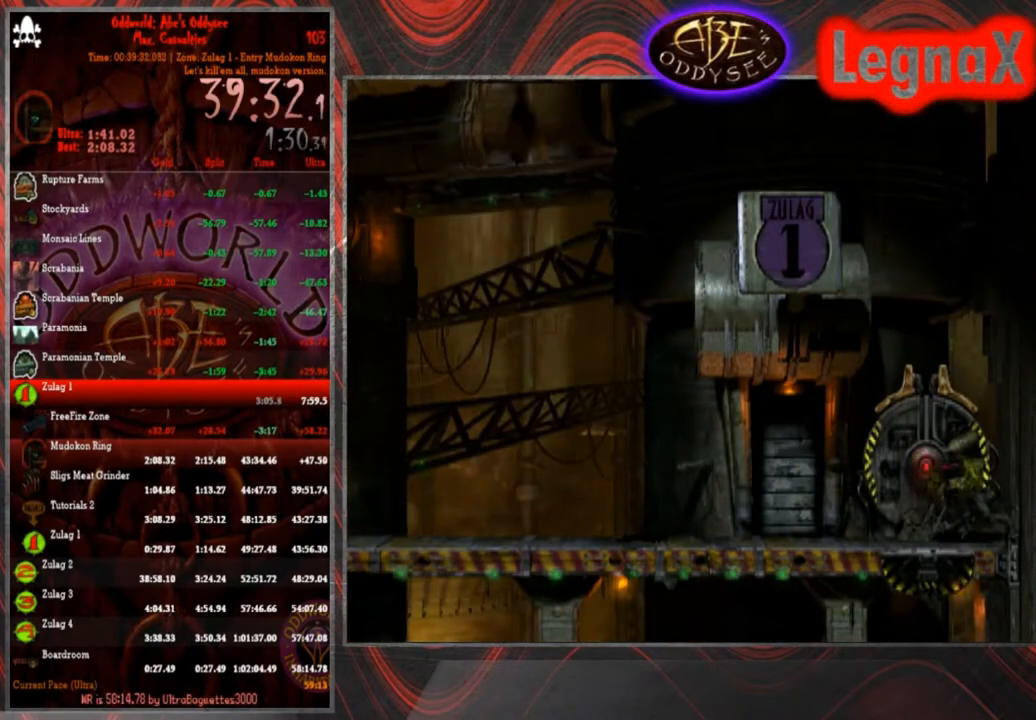
{"buttons": ["L1", "R1"], "left_stick": "center", "events": [[100, "L1", "down"], [133, "R1", "down"]]}
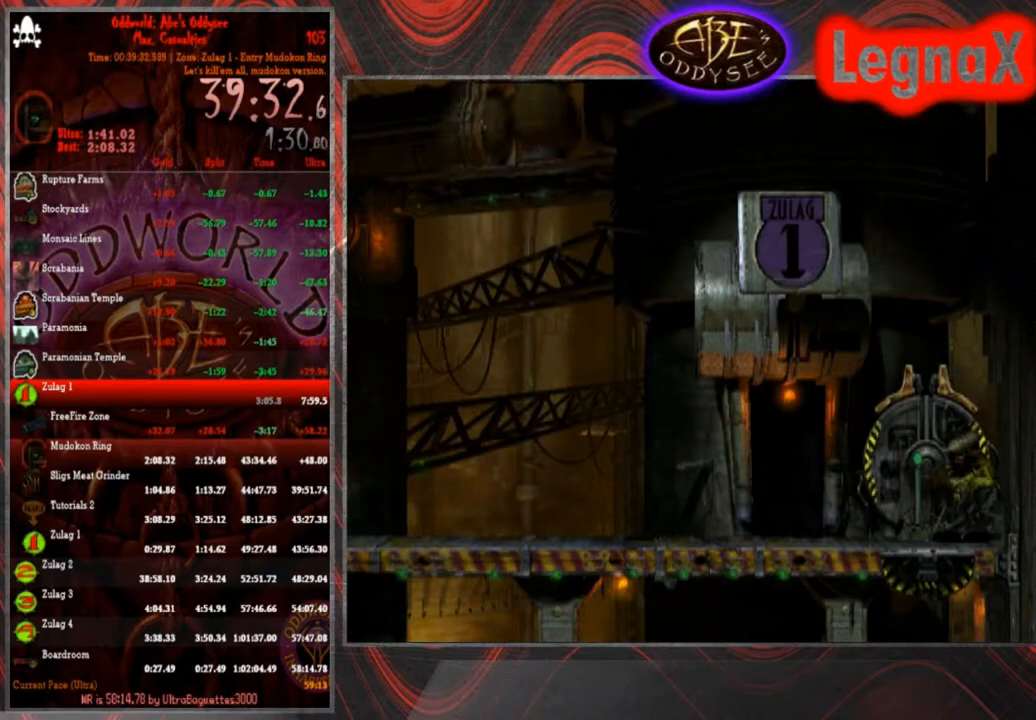
{"buttons": ["L1", "R1"], "left_stick": "center", "events": []}
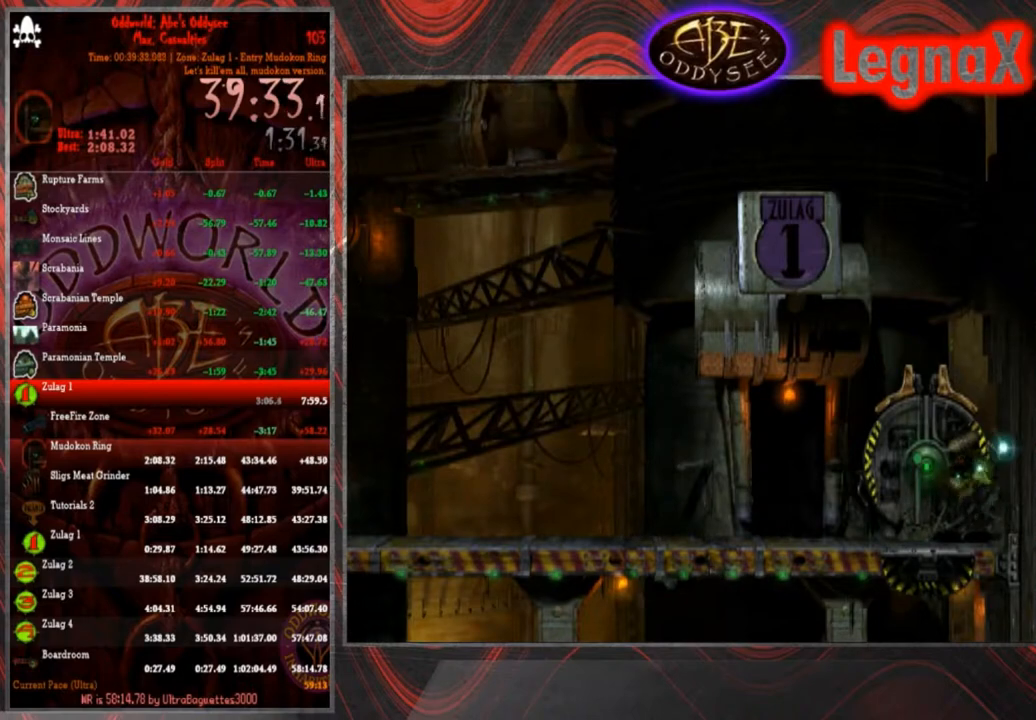
{"buttons": ["L1", "R1"], "left_stick": "center", "events": []}
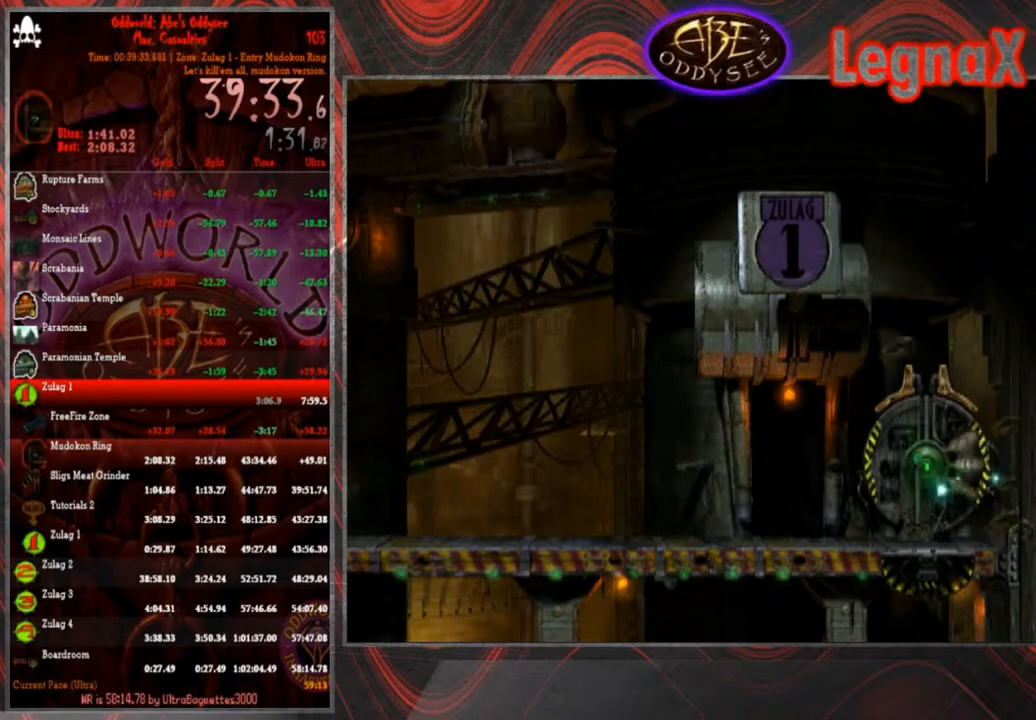
{"buttons": [], "left_stick": "center", "events": [[334, "R1", "up"], [434, "L1", "up"]]}
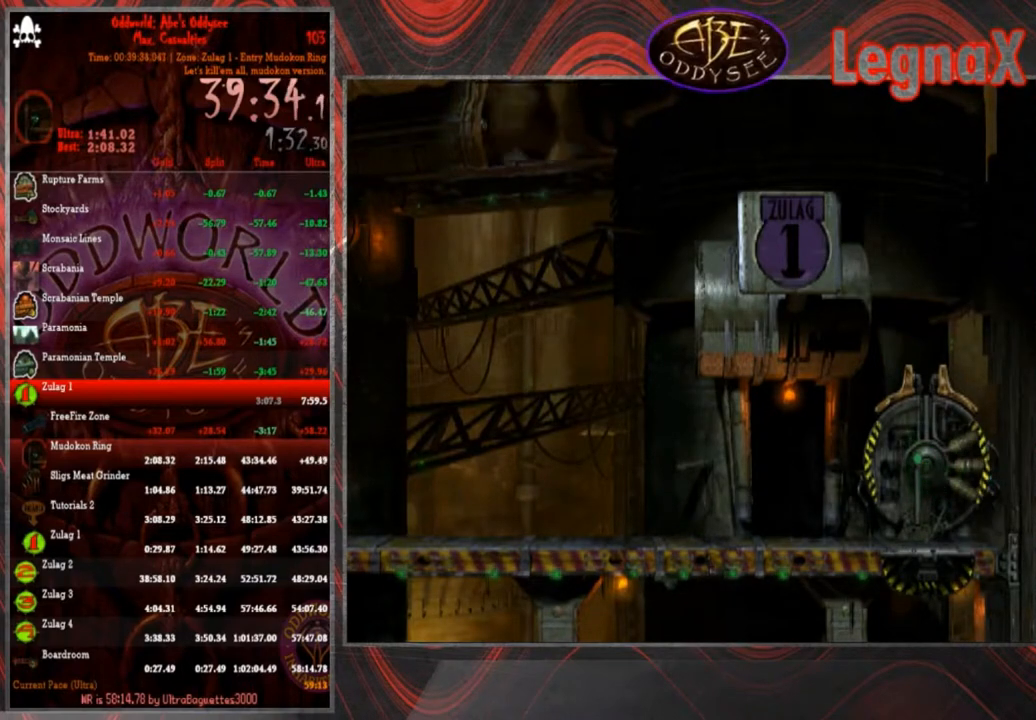
{"buttons": [], "left_stick": "center", "events": []}
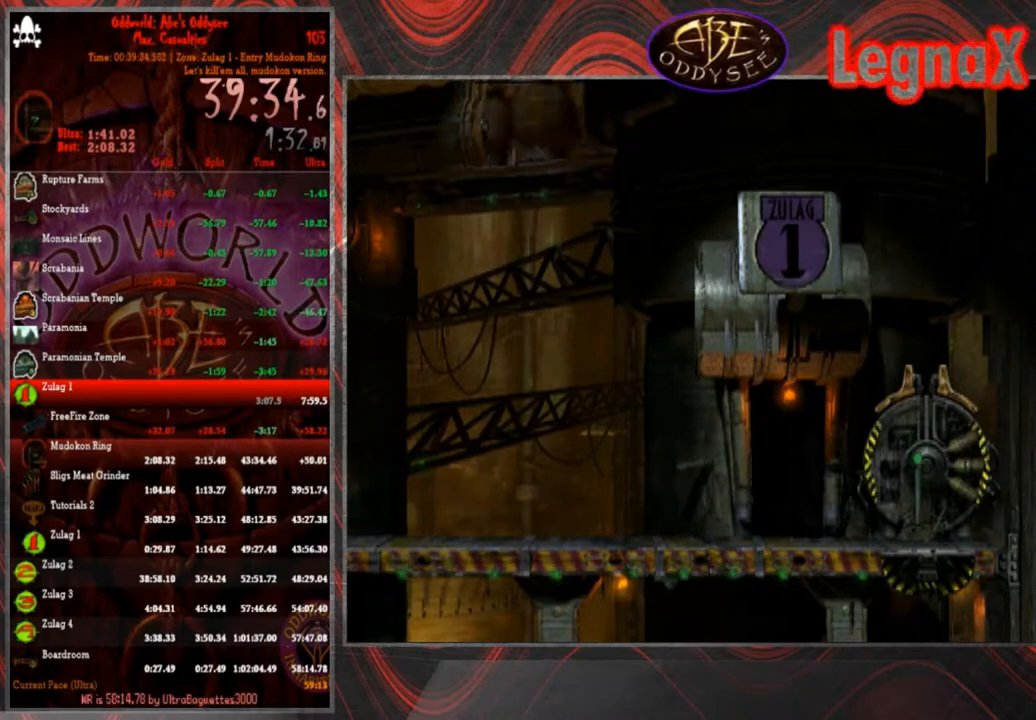
{"buttons": [], "left_stick": "center", "events": []}
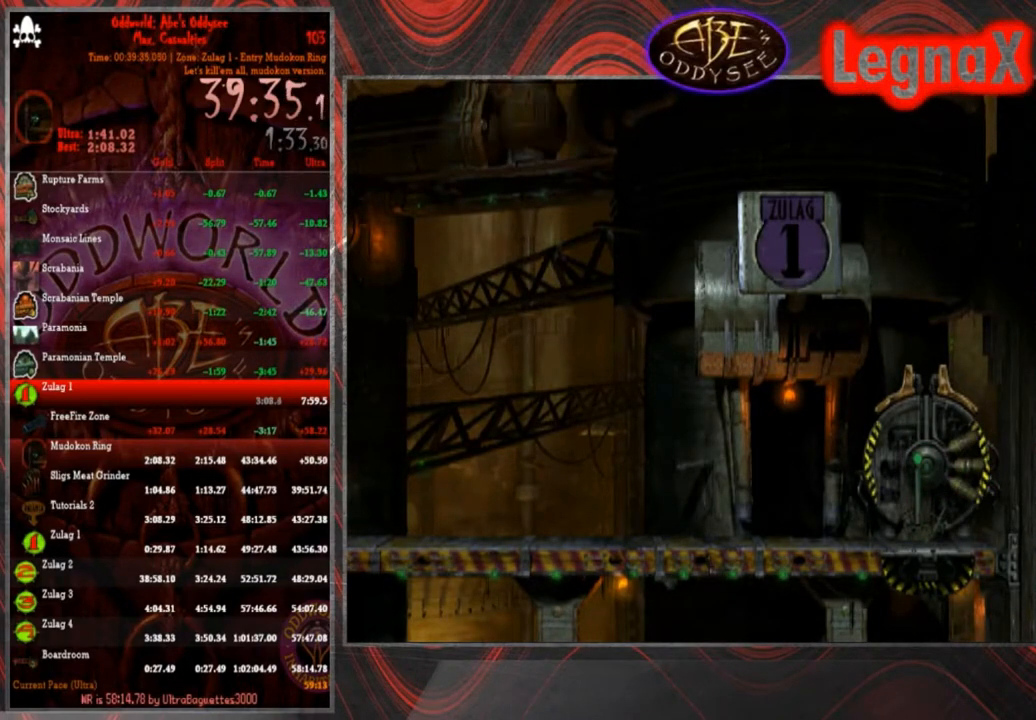
{"buttons": [], "left_stick": "center", "events": []}
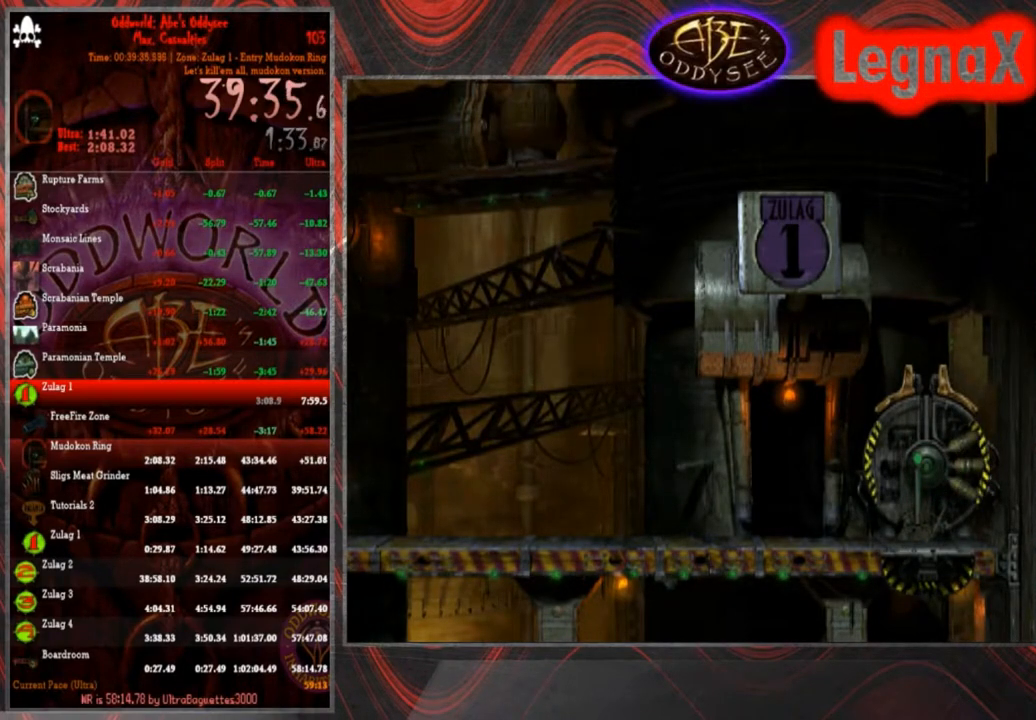
{"buttons": [], "left_stick": "center", "events": []}
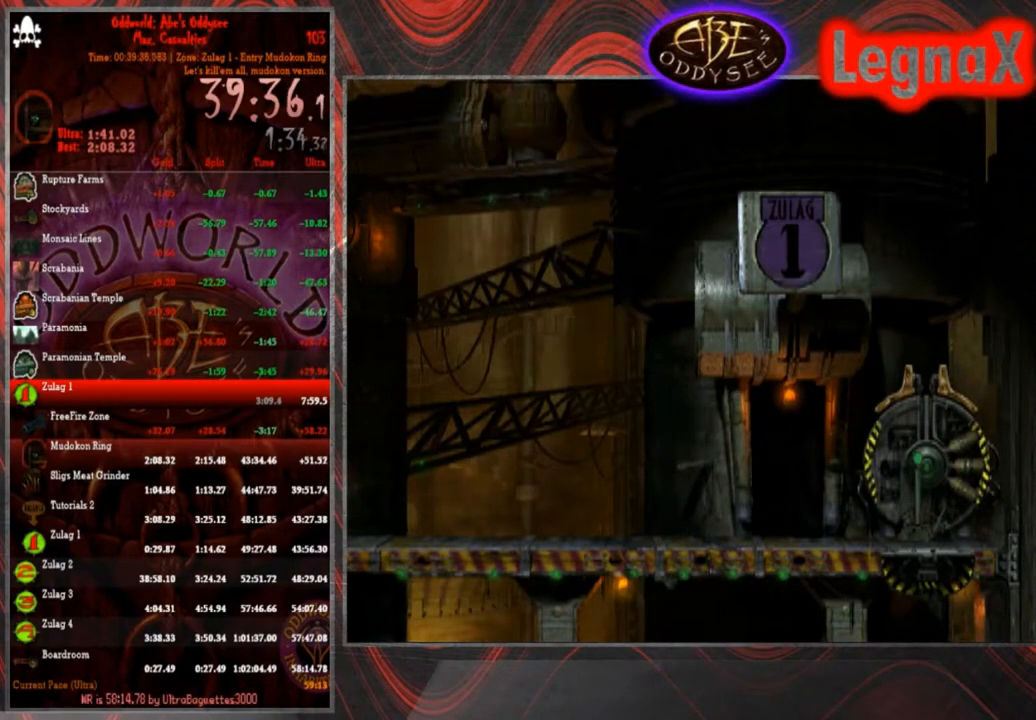
{"buttons": [], "left_stick": "center", "events": []}
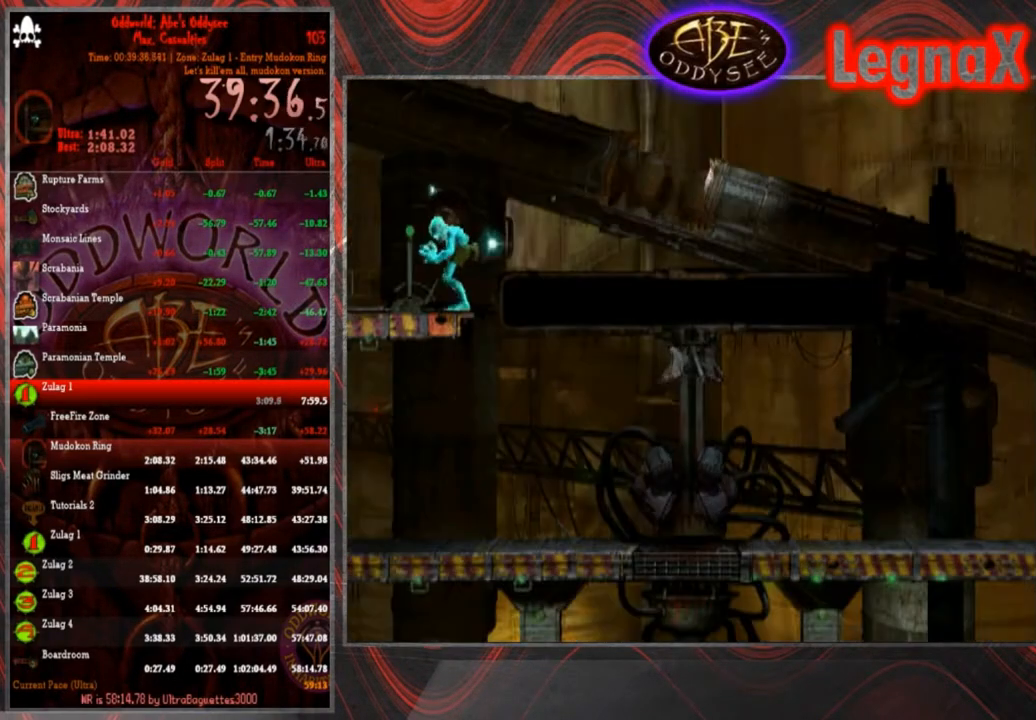
{"buttons": ["R1"], "left_stick": "left", "events": [[33, "R1", "down"], [33, "left_stick", "left"]]}
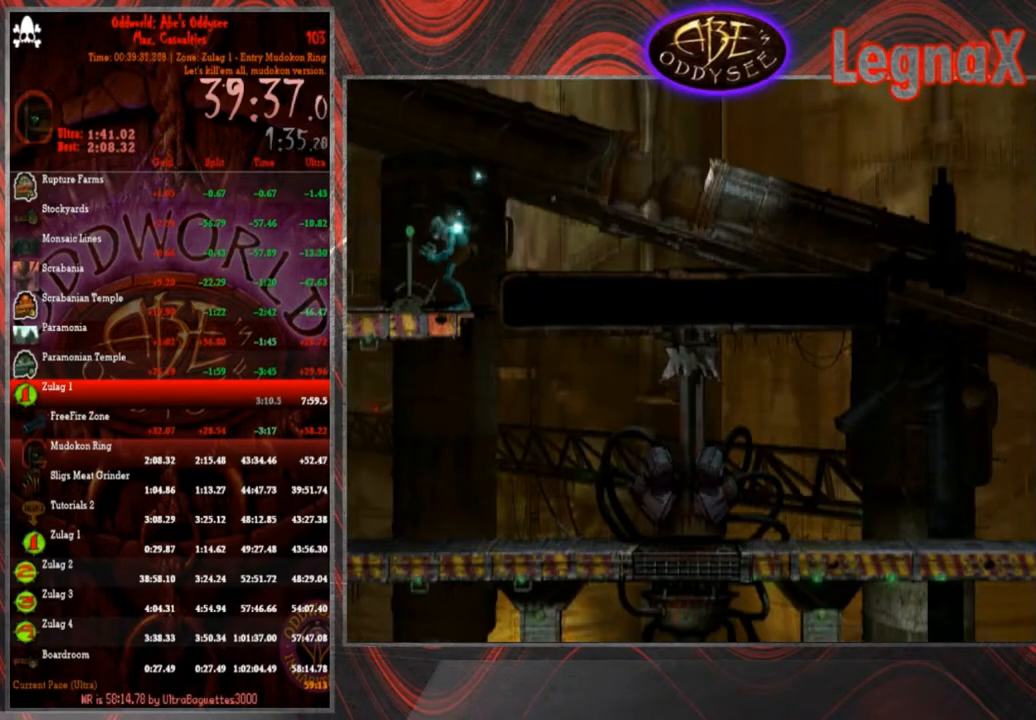
{"buttons": ["R1"], "left_stick": "left", "events": []}
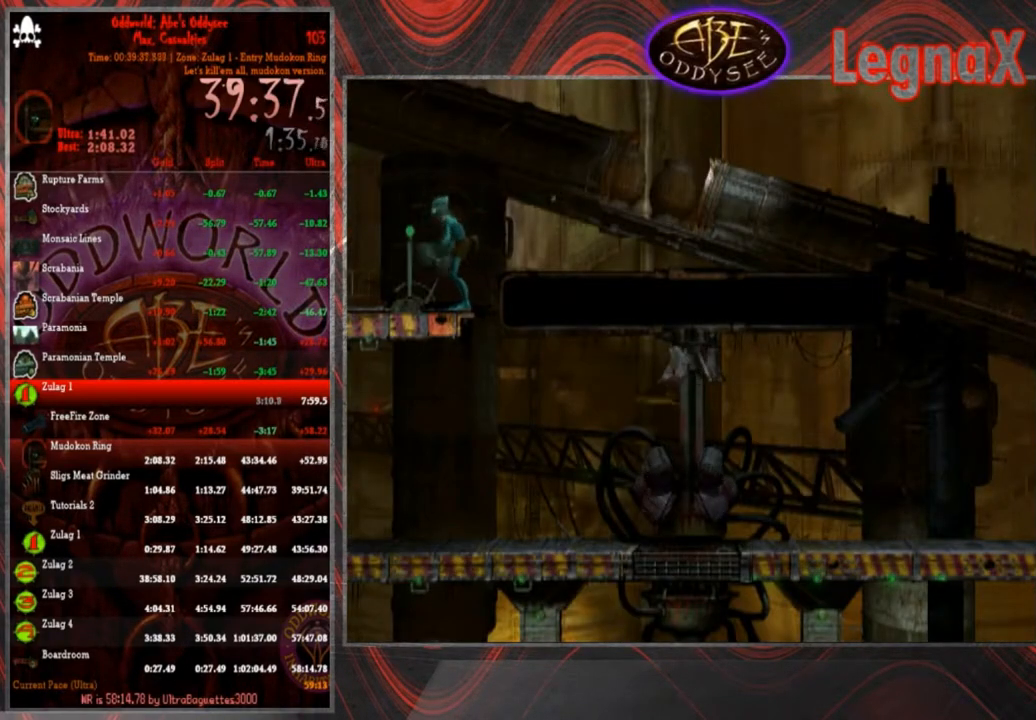
{"buttons": ["R1"], "left_stick": "left", "events": []}
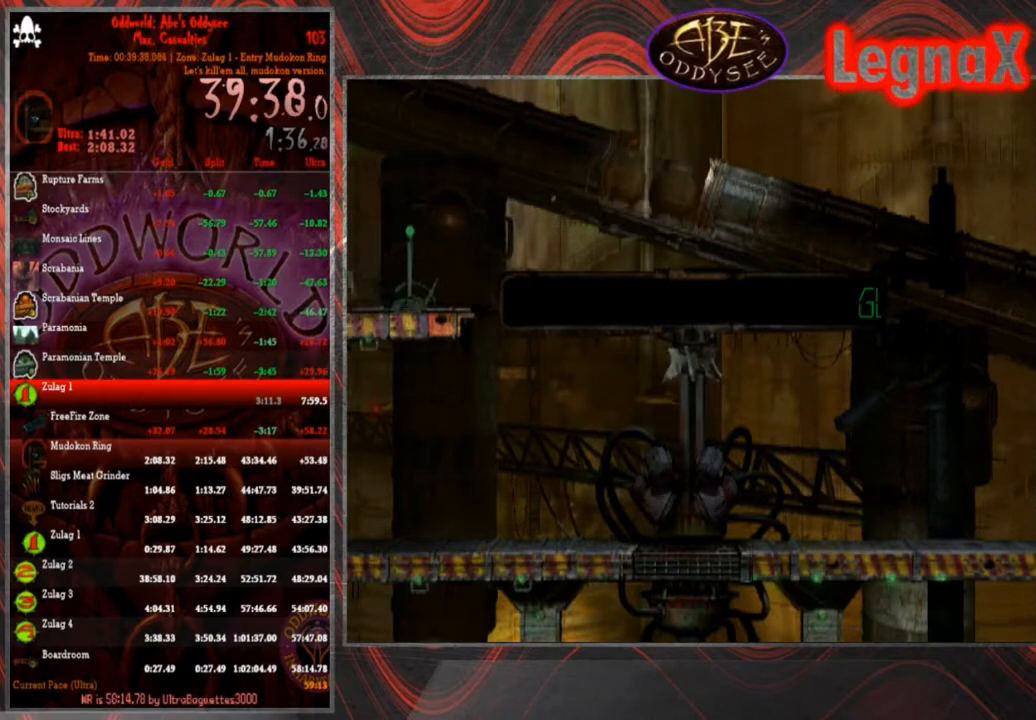
{"buttons": ["R1"], "left_stick": "left", "events": []}
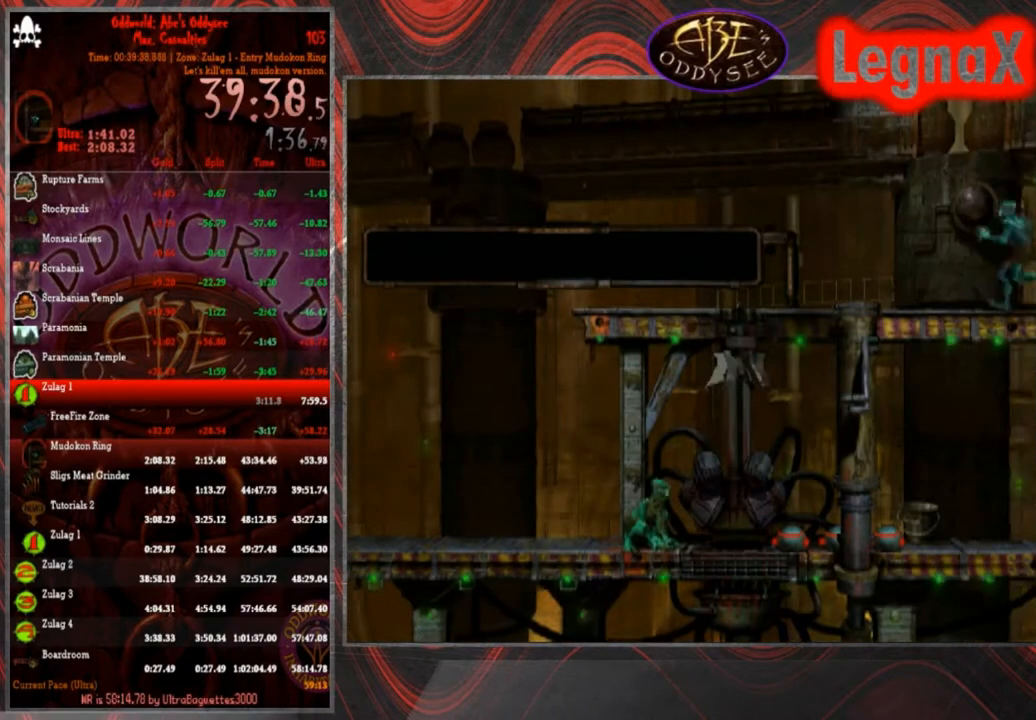
{"buttons": ["R1"], "left_stick": "left", "events": []}